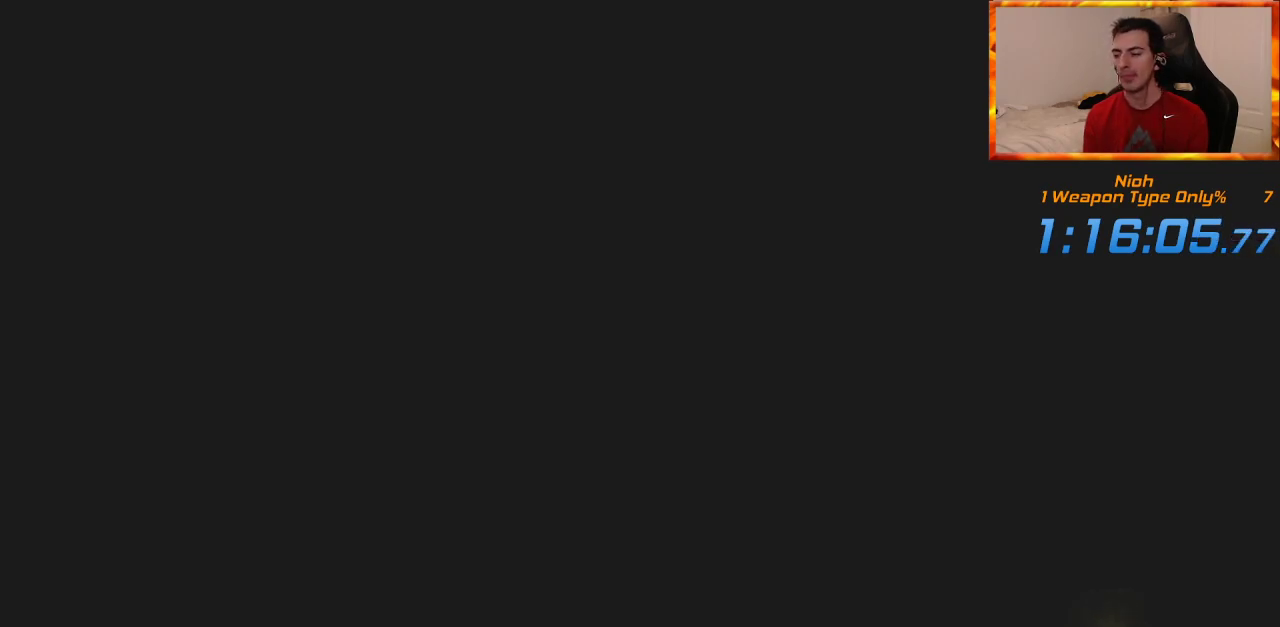
Gameplay with a controller (PlayStation layout); each line is a JSON object with the inputs held at the frame after it (dt_ms = milliseconds from this image to that frame). "events" lists button and stick changes between this image and that frame as [ms after this image, input, new state], when the widget could be followed in between.
{"dt_ms": 500, "buttons": [], "left_stick": "center", "right_stick": "center", "events": [[417, "CROSS", "down"], [500, "CROSS", "up"]]}
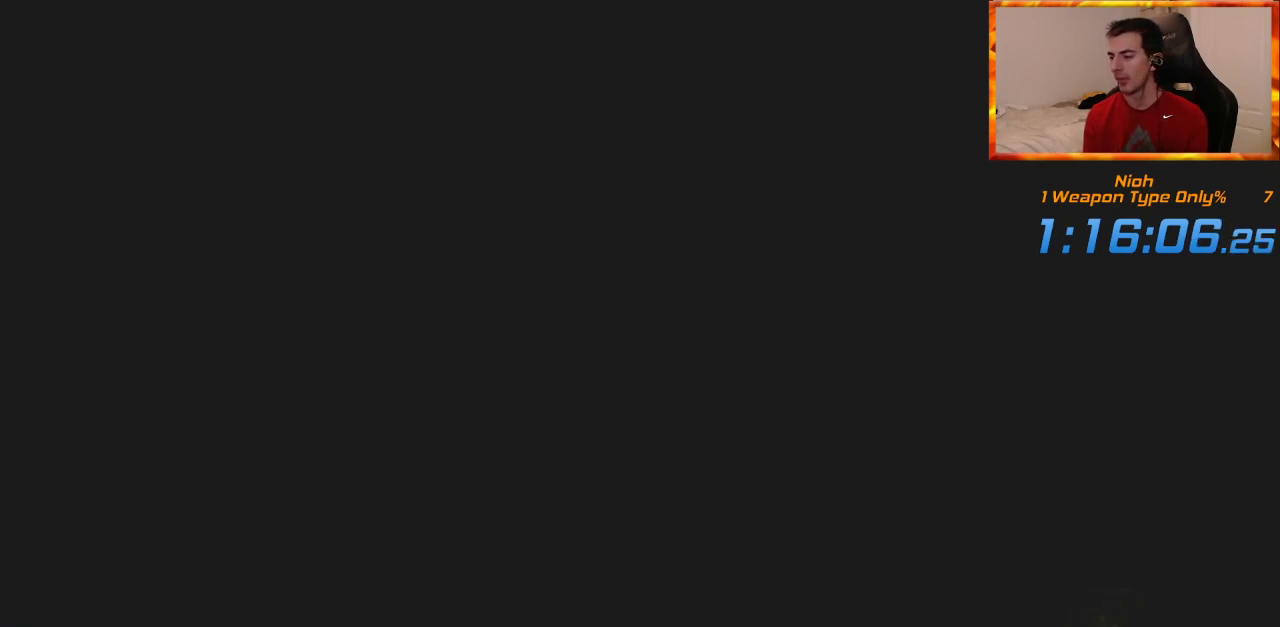
{"dt_ms": 500, "buttons": [], "left_stick": "center", "right_stick": "center", "events": [[100, "CROSS", "down"], [167, "CROSS", "up"], [233, "CROSS", "down"], [317, "CROSS", "up"], [417, "CROSS", "down"], [483, "CROSS", "up"]]}
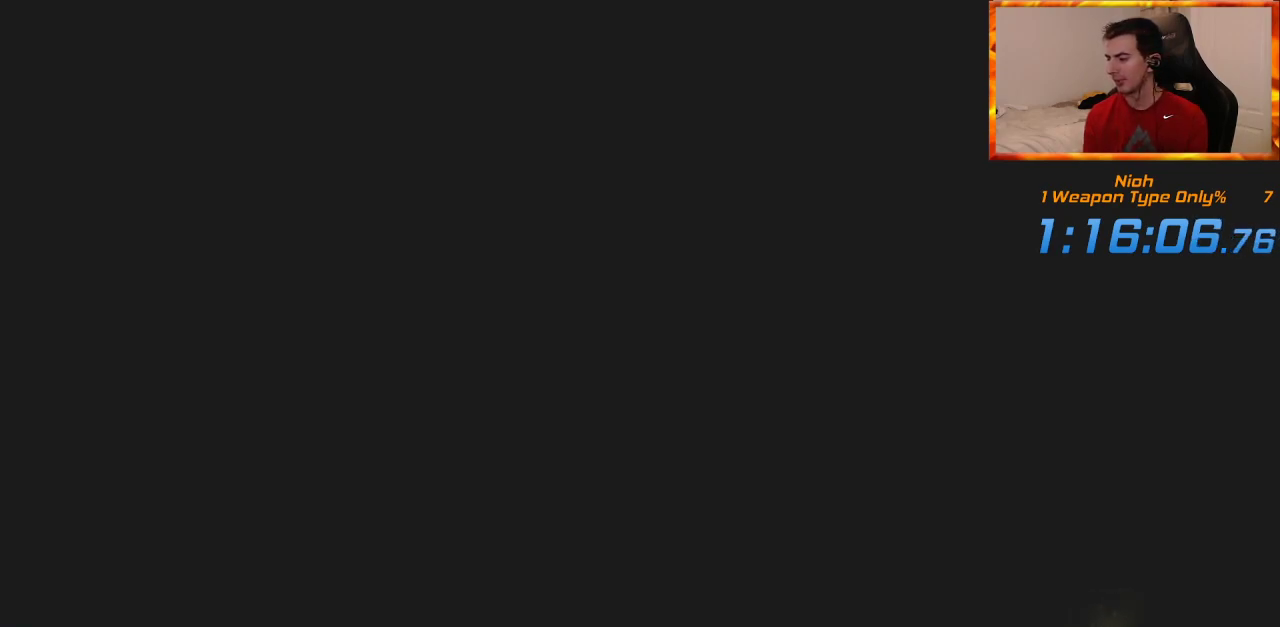
{"dt_ms": 500, "buttons": [], "left_stick": "center", "right_stick": "center", "events": [[67, "CROSS", "down"], [150, "CROSS", "up"], [200, "CROSS", "down"], [317, "CROSS", "up"], [383, "CROSS", "down"], [467, "CROSS", "up"]]}
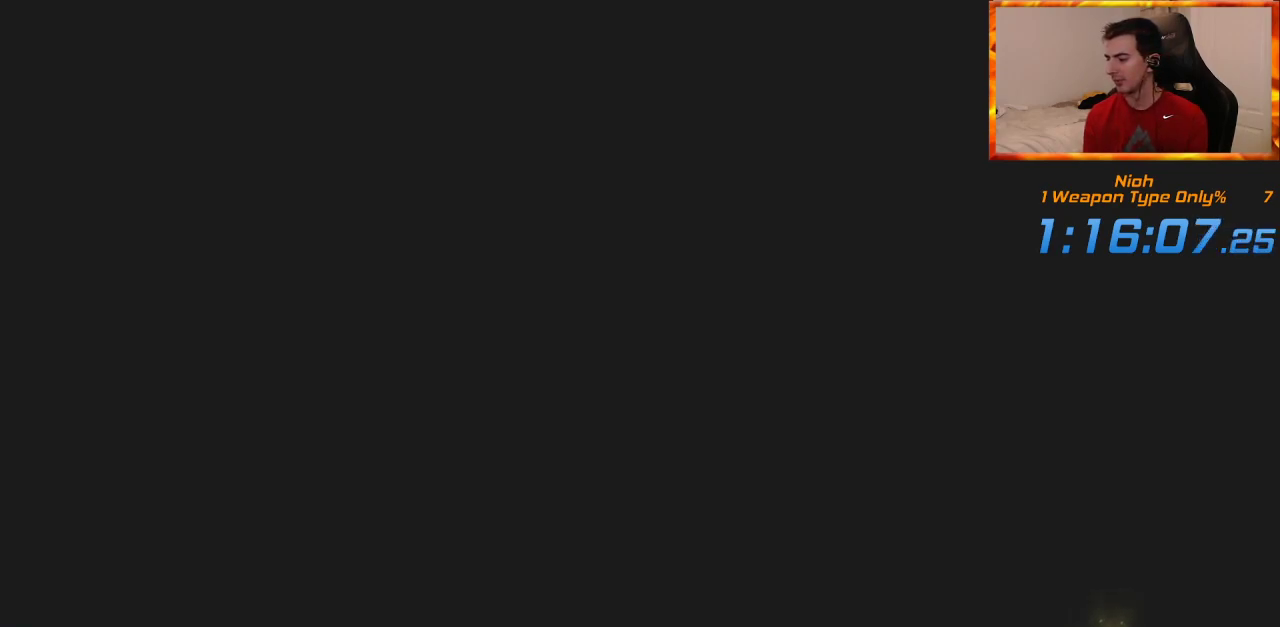
{"dt_ms": 500, "buttons": [], "left_stick": "center", "right_stick": "center", "events": [[50, "CROSS", "down"], [117, "CROSS", "up"], [200, "CROSS", "down"], [267, "CROSS", "up"], [350, "CROSS", "down"], [417, "CROSS", "up"]]}
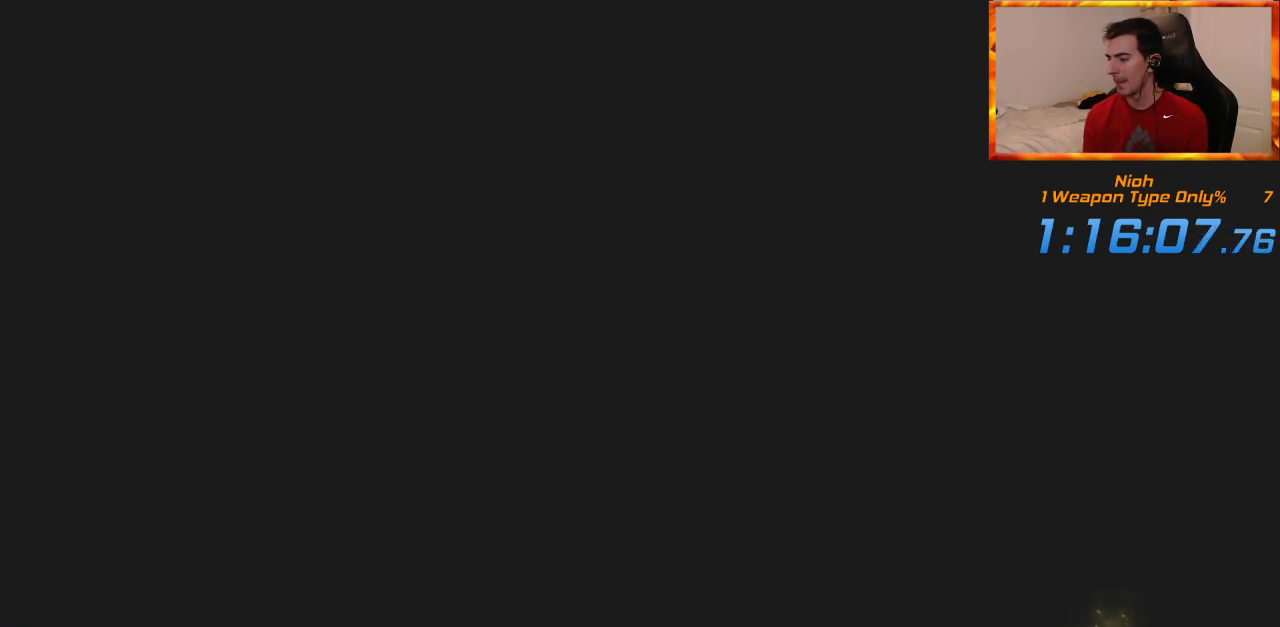
{"dt_ms": 500, "buttons": ["CROSS"], "left_stick": "center", "right_stick": "center", "events": [[17, "CROSS", "down"], [67, "CROSS", "up"], [167, "CROSS", "down"], [233, "CROSS", "up"], [333, "CROSS", "down"], [383, "CROSS", "up"], [483, "CROSS", "down"]]}
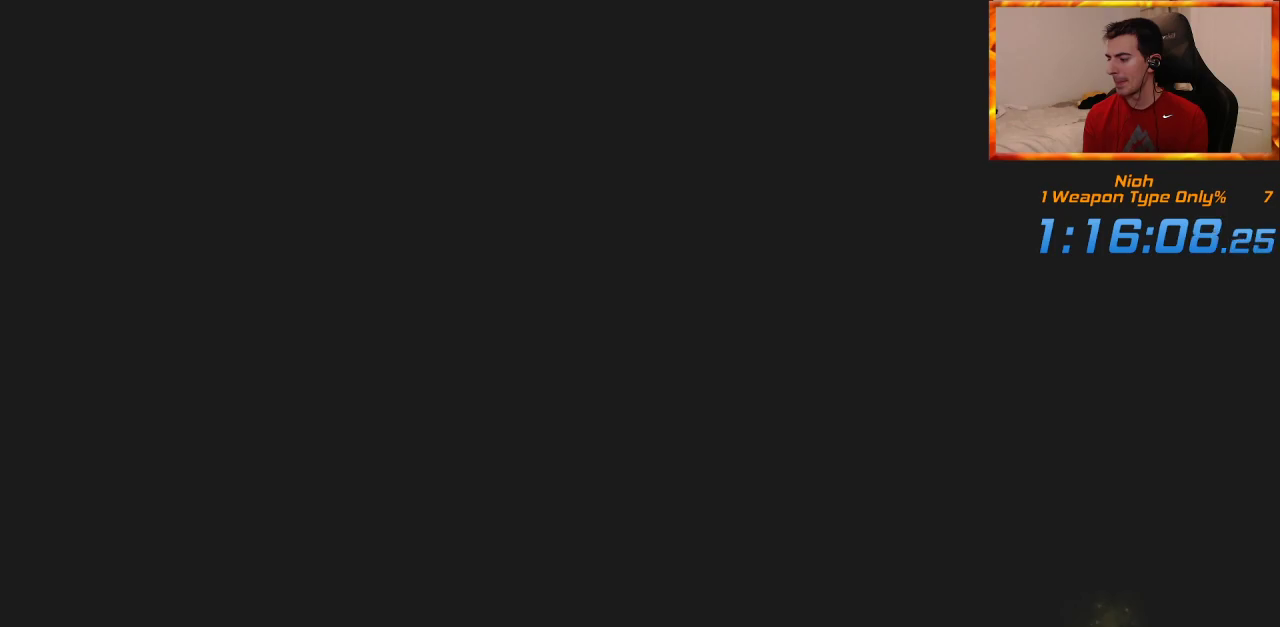
{"dt_ms": 500, "buttons": ["CROSS"], "left_stick": "center", "right_stick": "center", "events": [[33, "CROSS", "up"], [150, "CROSS", "down"], [200, "CROSS", "up"], [267, "CROSS", "down"], [367, "CROSS", "up"], [433, "CROSS", "down"]]}
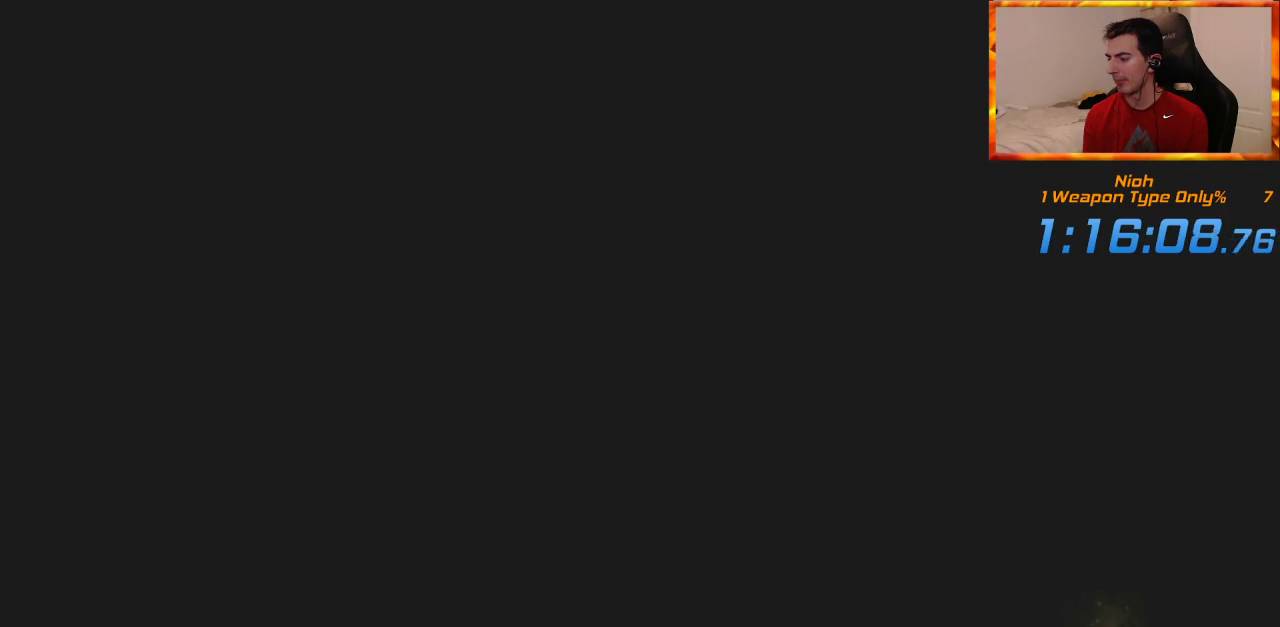
{"dt_ms": 500, "buttons": [], "left_stick": "center", "right_stick": "center", "events": [[17, "CROSS", "up"], [100, "CROSS", "down"], [167, "CROSS", "up"], [267, "CROSS", "down"], [300, "CROSS", "up"], [400, "CROSS", "down"], [467, "CROSS", "up"]]}
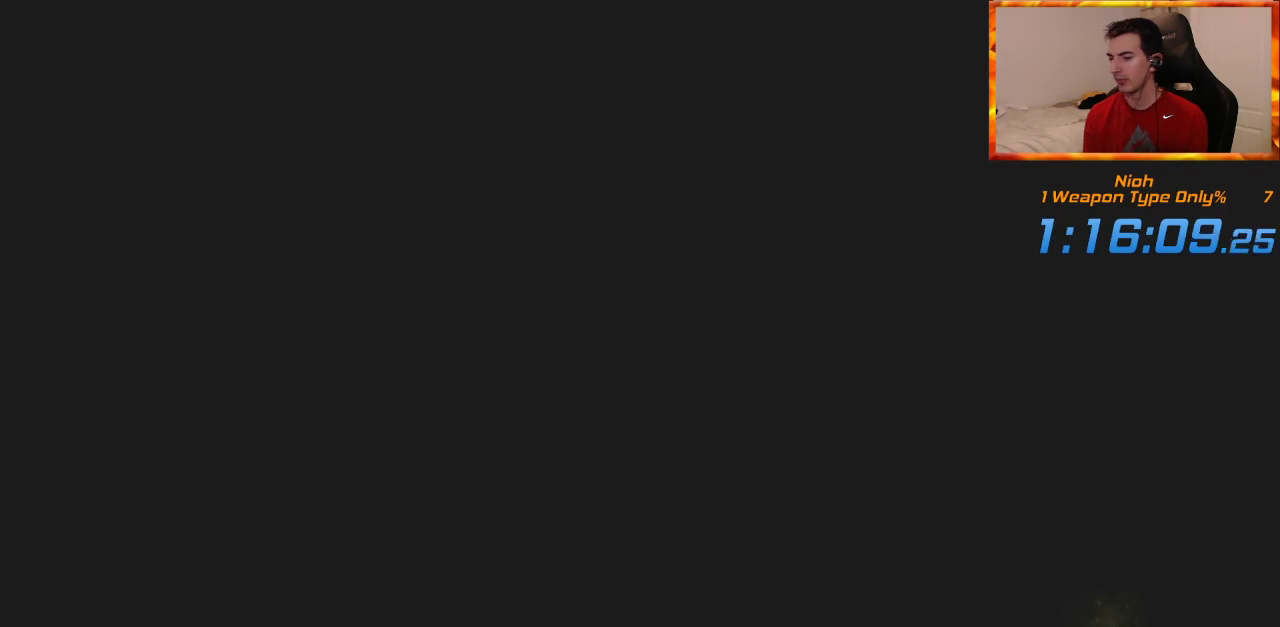
{"dt_ms": 500, "buttons": [], "left_stick": "center", "right_stick": "center", "events": [[50, "CROSS", "down"], [117, "CROSS", "up"], [200, "CROSS", "down"], [267, "CROSS", "up"], [367, "CROSS", "down"], [400, "CROSS", "up"]]}
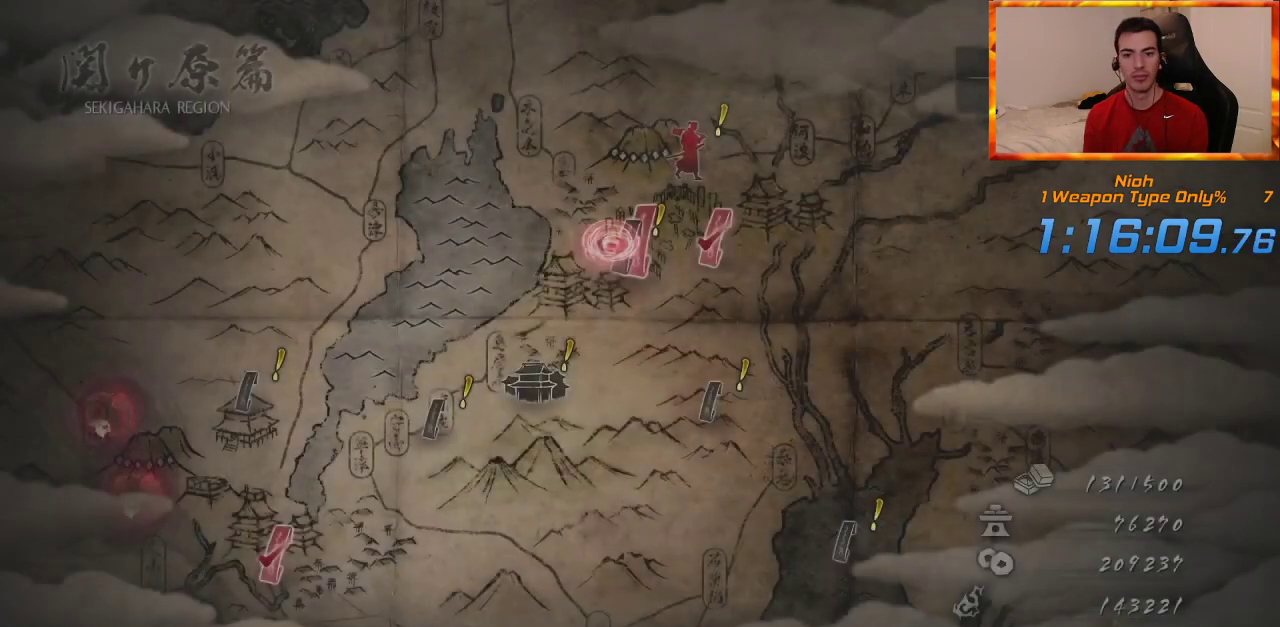
{"dt_ms": 500, "buttons": ["CROSS"], "left_stick": "center", "right_stick": "center", "events": [[150, "CROSS", "down"], [200, "CROSS", "up"], [300, "CROSS", "down"], [350, "CROSS", "up"], [433, "CROSS", "down"]]}
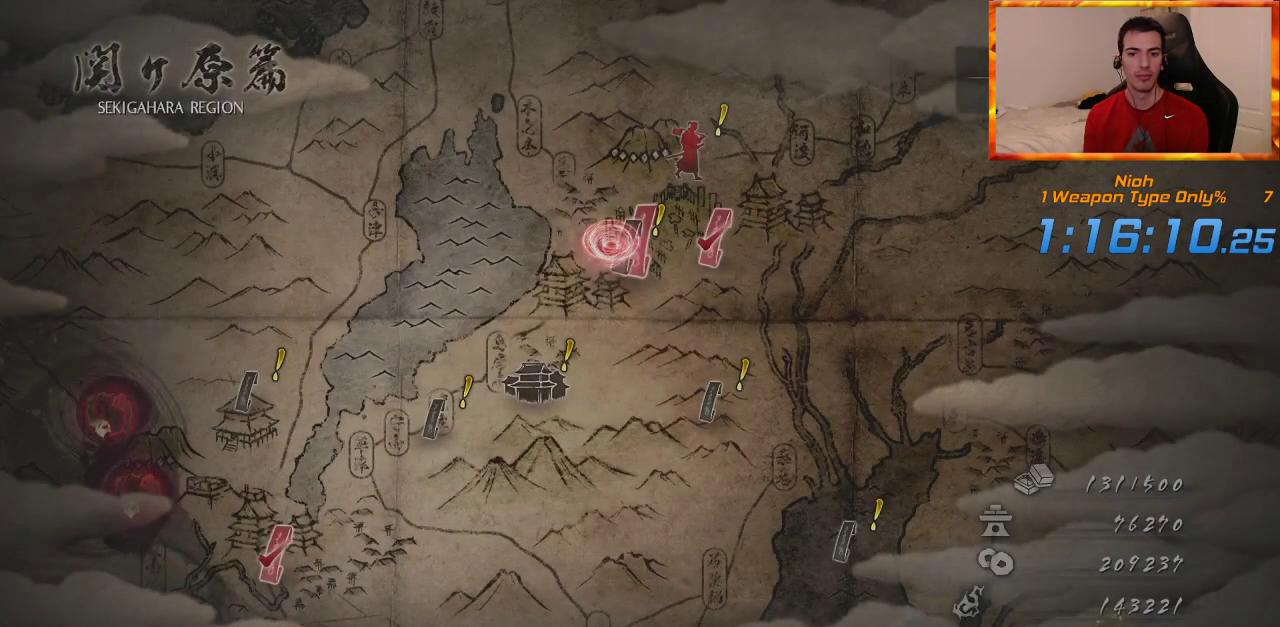
{"dt_ms": 500, "buttons": [], "left_stick": "center", "right_stick": "center", "events": [[17, "CROSS", "up"], [83, "CROSS", "down"], [167, "CROSS", "up"], [250, "CROSS", "down"], [300, "CROSS", "up"], [383, "CROSS", "down"], [450, "CROSS", "up"]]}
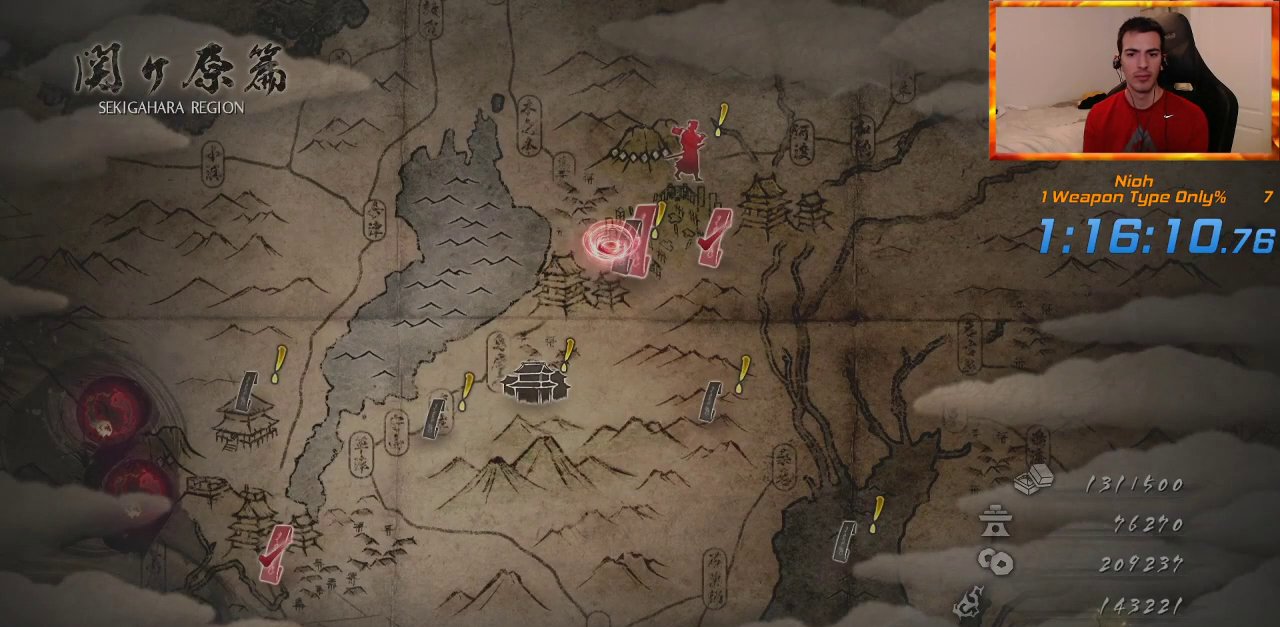
{"dt_ms": 500, "buttons": [], "left_stick": "center", "right_stick": "center", "events": [[33, "CROSS", "down"], [100, "CROSS", "up"], [167, "CROSS", "down"], [233, "CROSS", "up"], [317, "CROSS", "down"], [400, "CROSS", "up"]]}
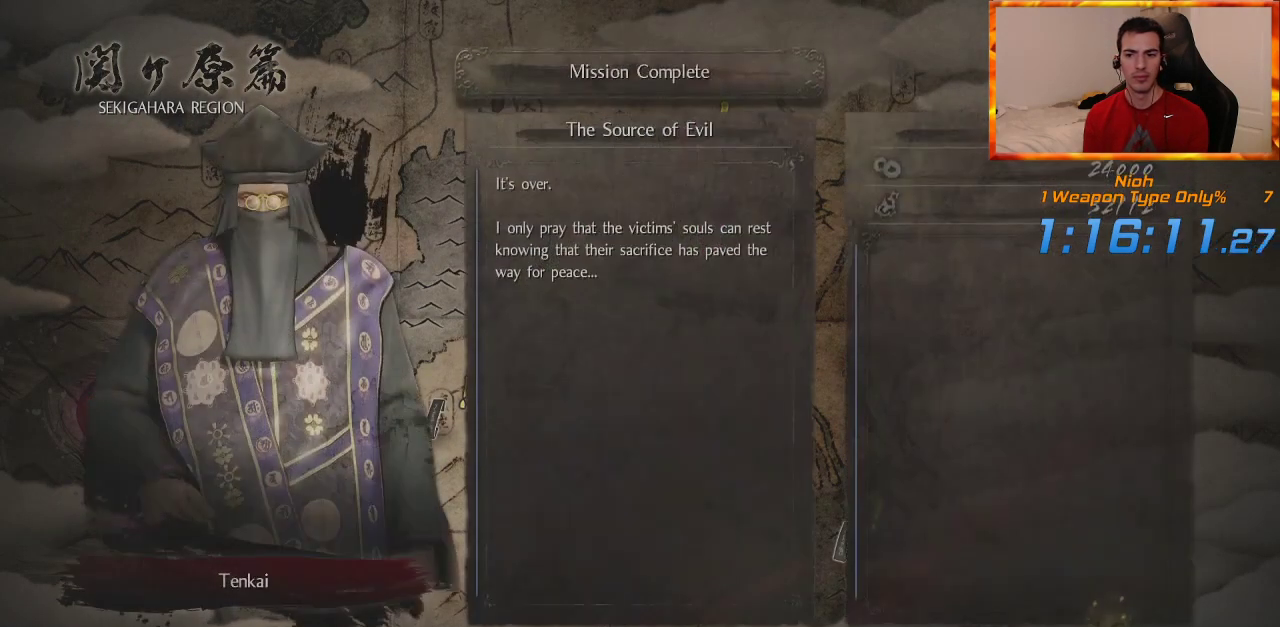
{"dt_ms": 500, "buttons": [], "left_stick": "center", "right_stick": "center", "events": [[267, "CROSS", "down"], [400, "CROSS", "up"]]}
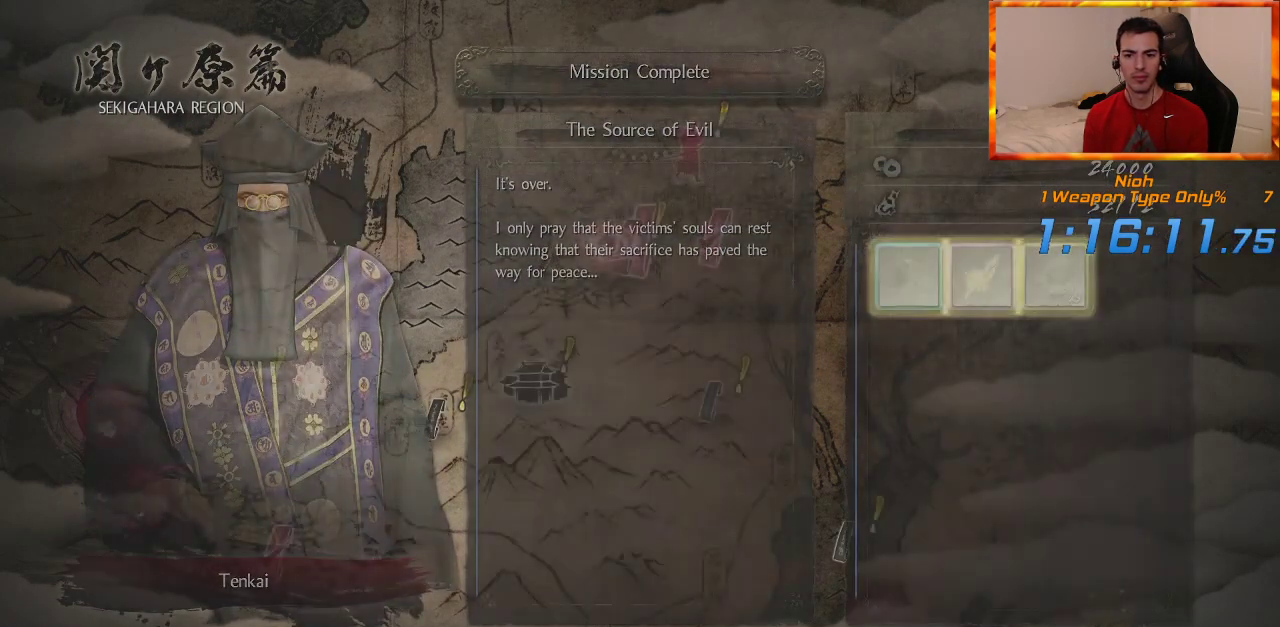
{"dt_ms": 500, "buttons": ["CROSS"], "left_stick": "center", "right_stick": "center", "events": [[467, "CROSS", "down"]]}
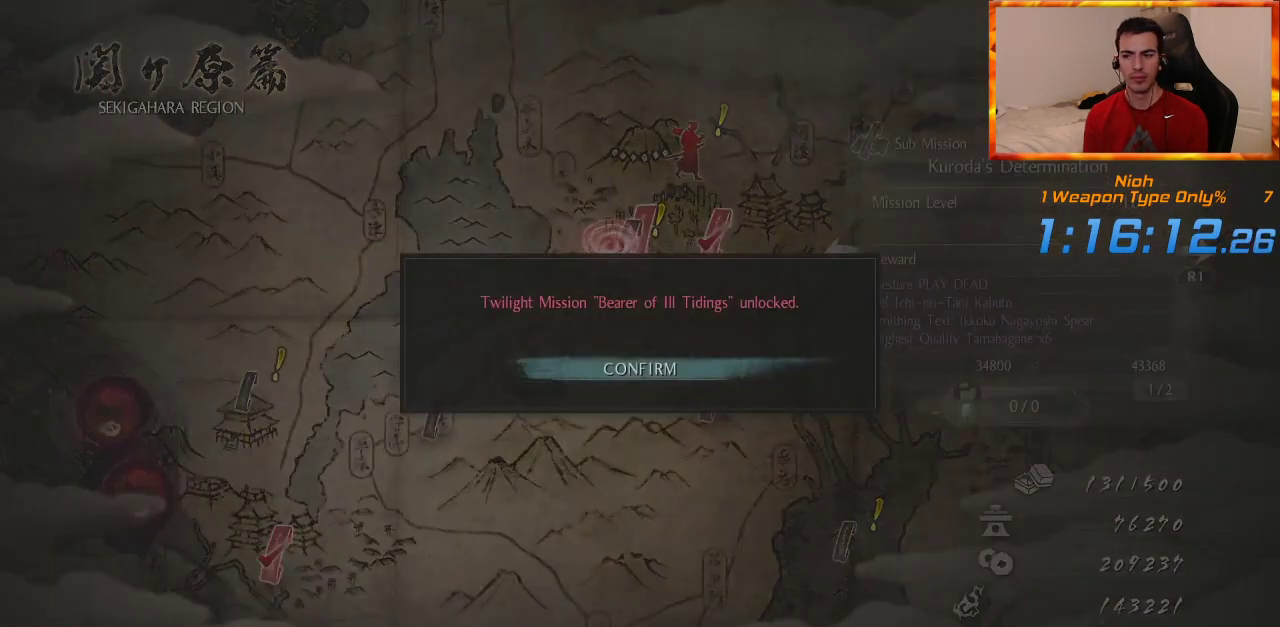
{"dt_ms": 500, "buttons": [], "left_stick": "center", "right_stick": "center", "events": [[100, "CROSS", "up"]]}
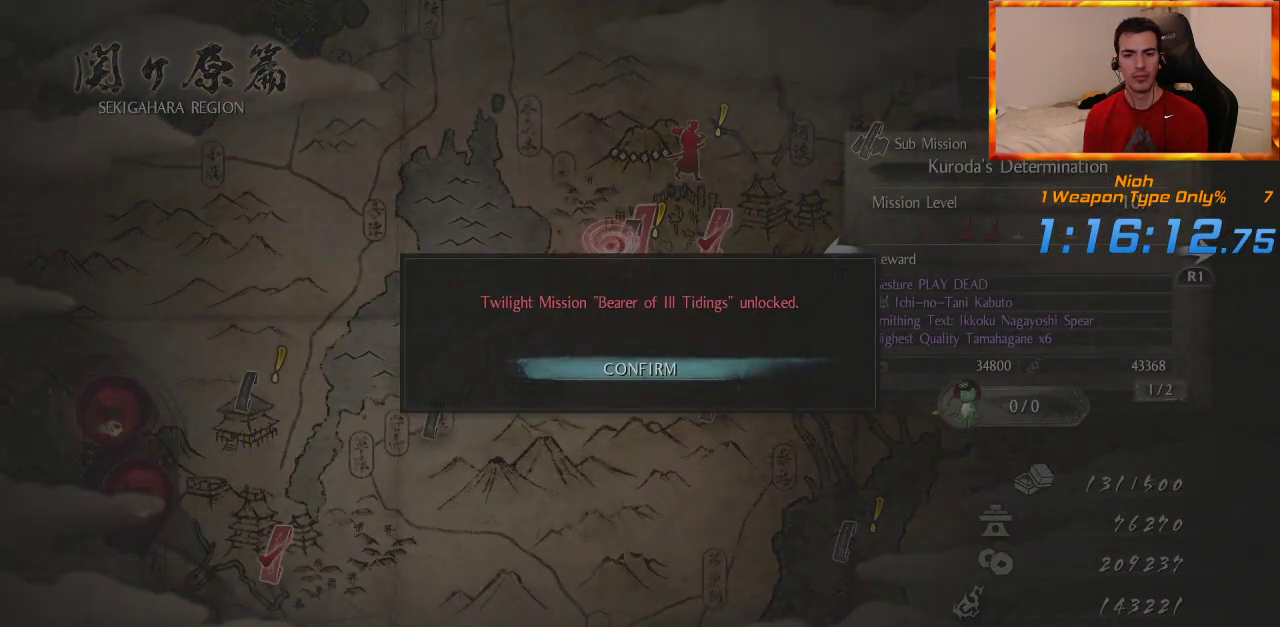
{"dt_ms": 500, "buttons": [], "left_stick": "center", "right_stick": "center", "events": []}
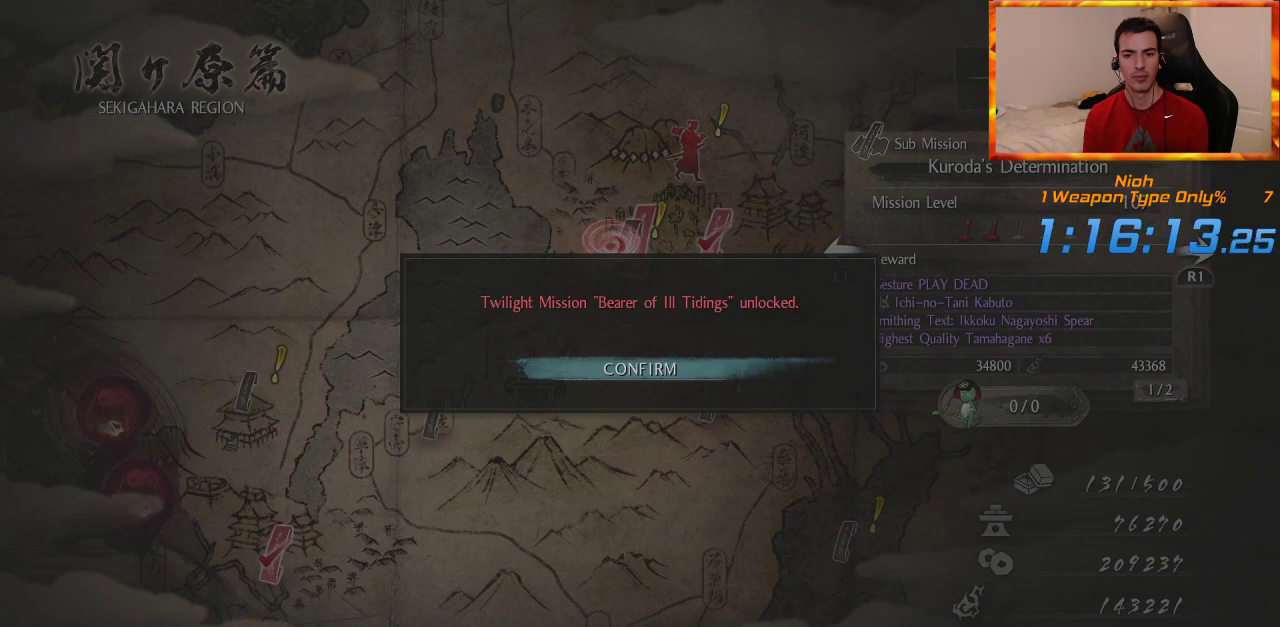
{"dt_ms": 500, "buttons": [], "left_stick": "center", "right_stick": "center", "events": []}
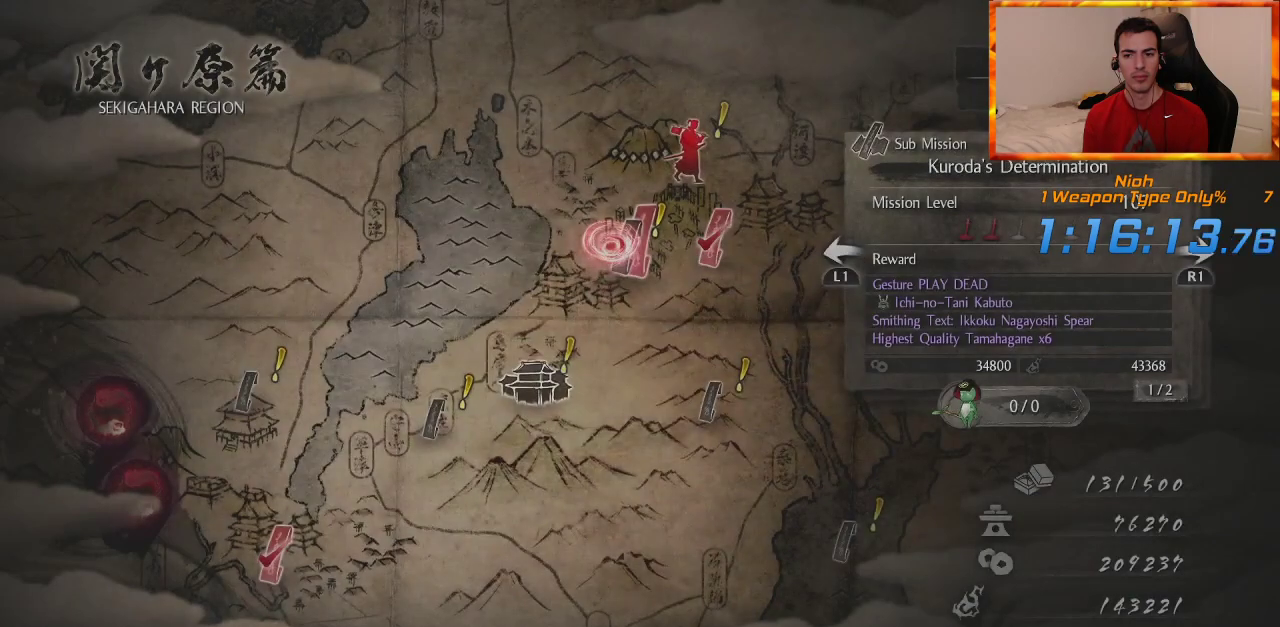
{"dt_ms": 500, "buttons": [], "left_stick": "center", "right_stick": "center", "events": []}
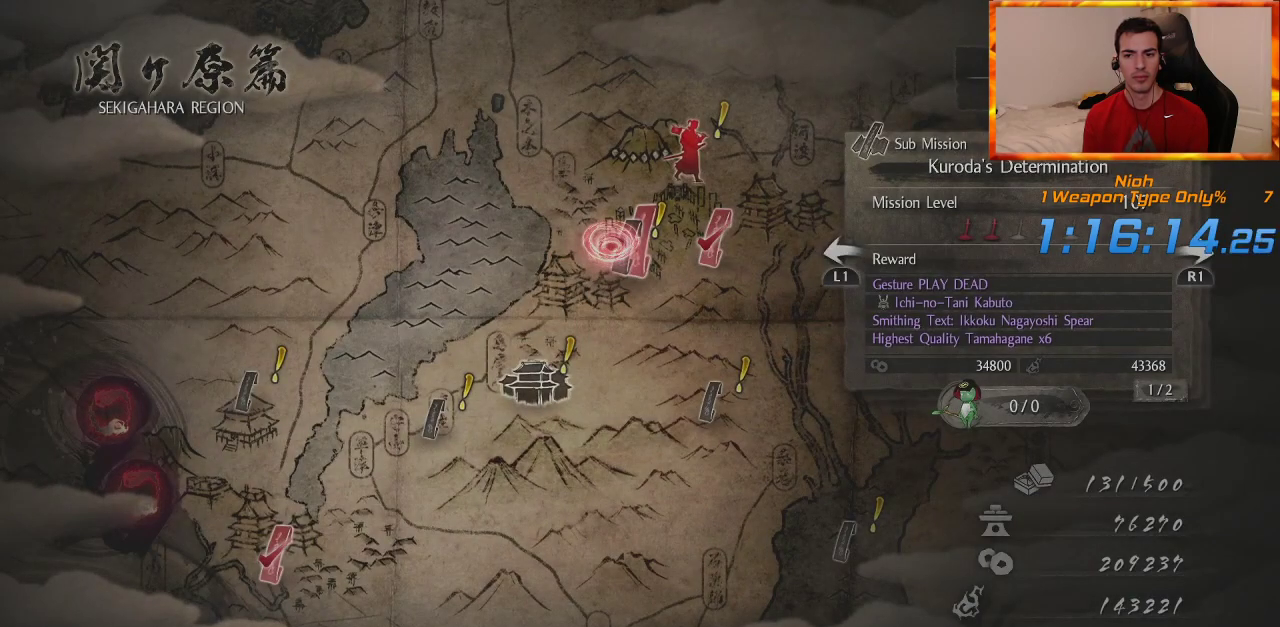
{"dt_ms": 1000, "buttons": ["CROSS"], "left_stick": "center", "right_stick": "center", "events": [[250, "left_stick", "up-right"], [500, "left_stick", "center"], [1000, "CROSS", "down"]]}
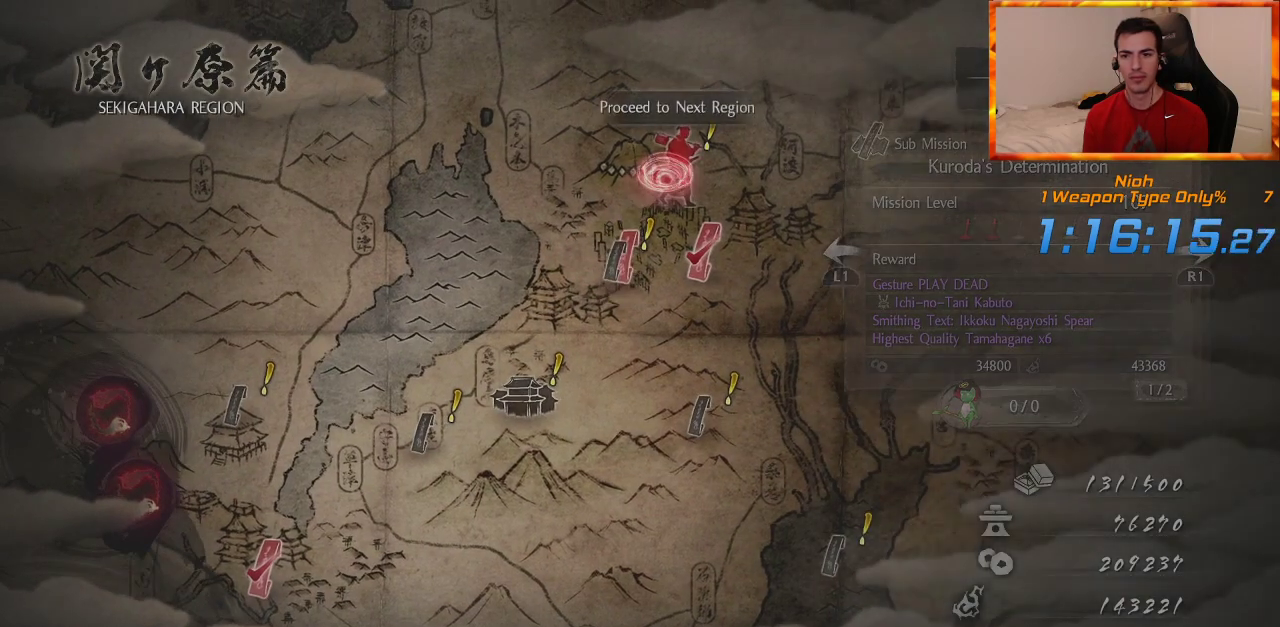
{"dt_ms": 500, "buttons": [], "left_stick": "center", "right_stick": "center", "events": [[133, "CROSS", "up"]]}
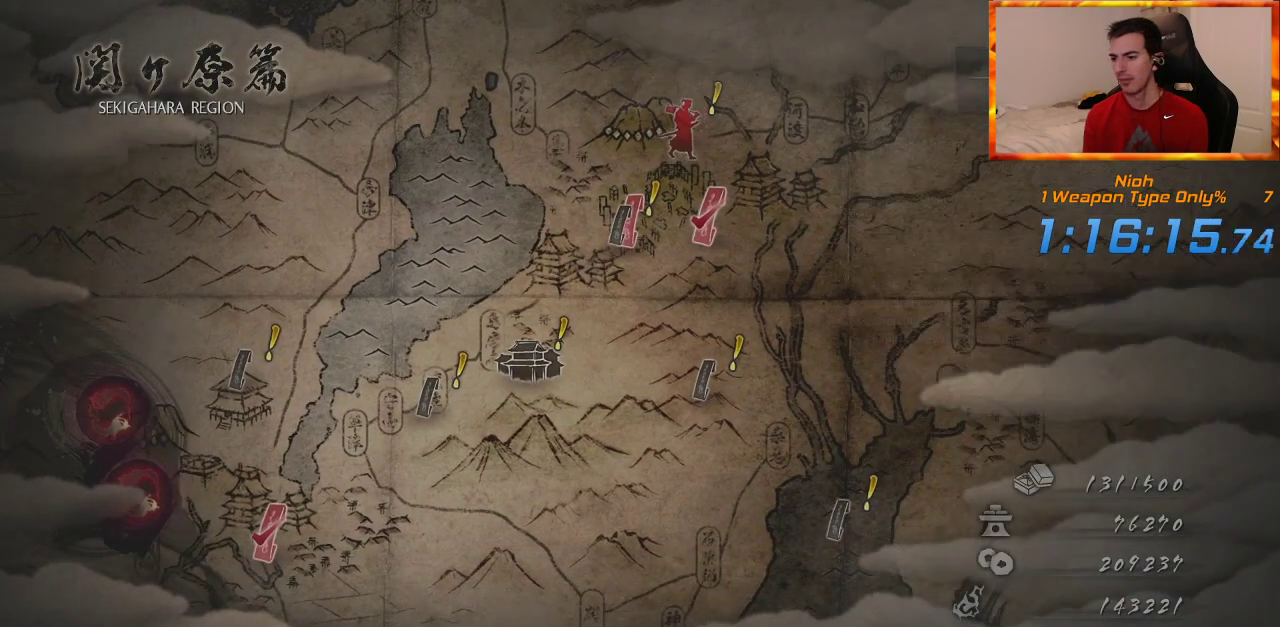
{"dt_ms": 500, "buttons": ["START"], "left_stick": "center", "right_stick": "center", "events": [[500, "START", "down"]]}
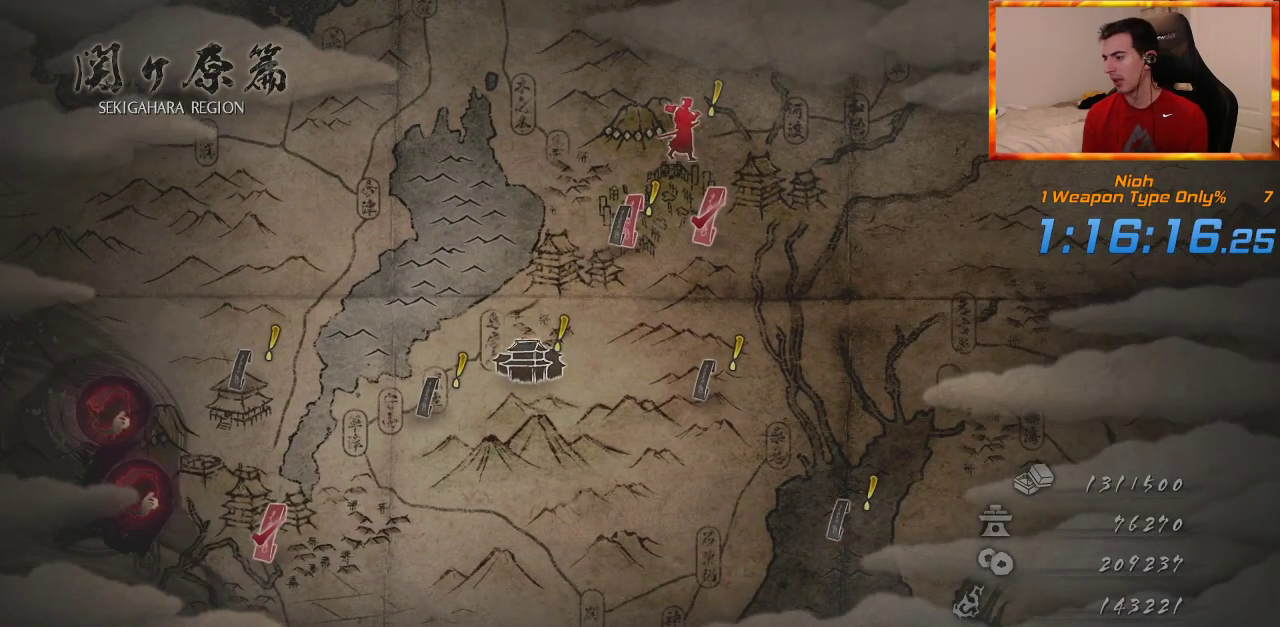
{"dt_ms": 500, "buttons": ["START"], "left_stick": "center", "right_stick": "center", "events": [[83, "START", "up"], [183, "START", "down"], [283, "START", "up"], [333, "START", "down"], [450, "START", "up"], [500, "START", "down"]]}
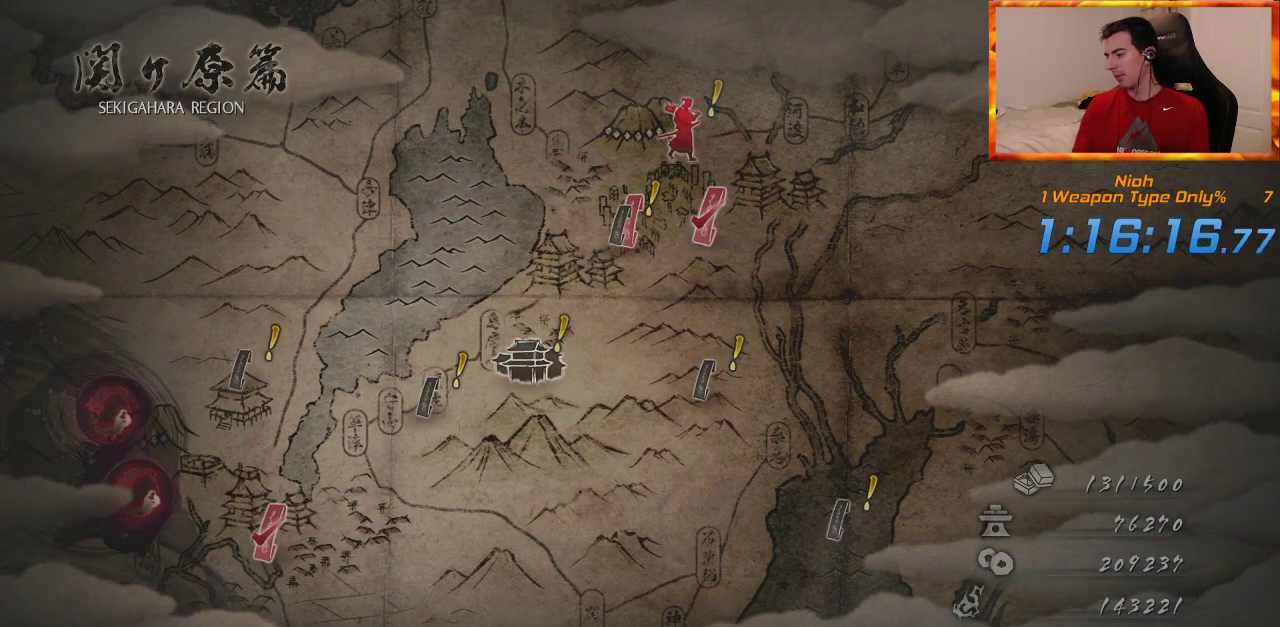
{"dt_ms": 500, "buttons": [], "left_stick": "center", "right_stick": "center", "events": [[100, "START", "up"], [183, "START", "down"], [450, "START", "up"]]}
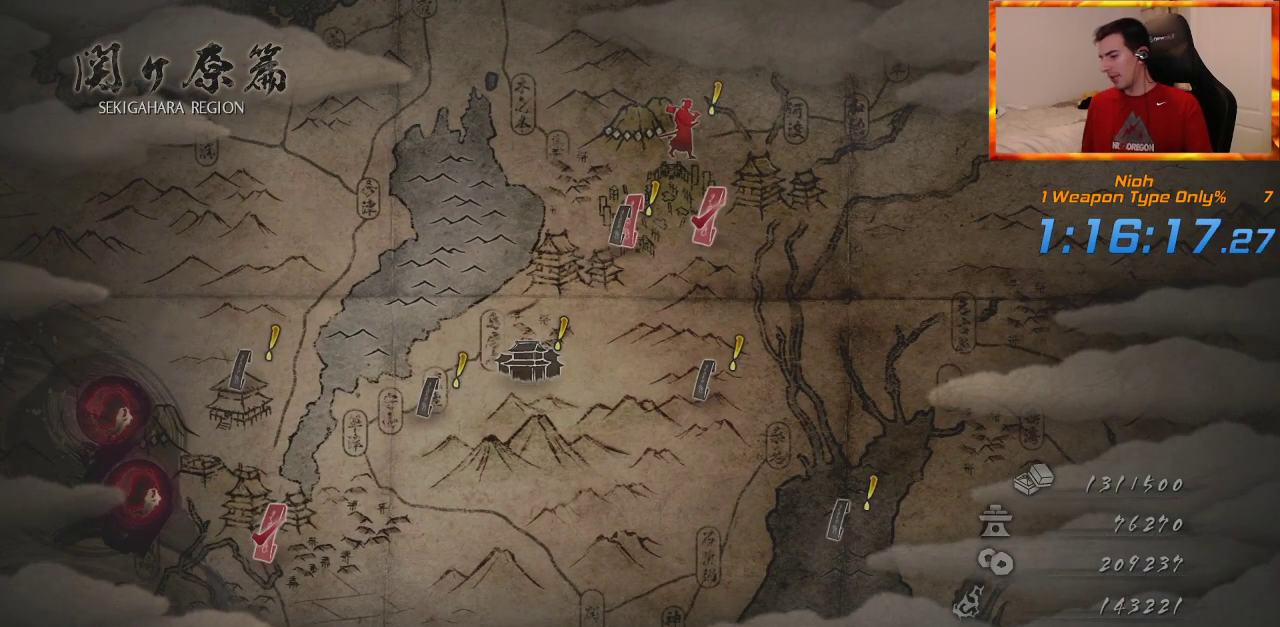
{"dt_ms": 500, "buttons": ["START"], "left_stick": "center", "right_stick": "center", "events": [[67, "START", "down"], [117, "START", "up"], [500, "START", "down"]]}
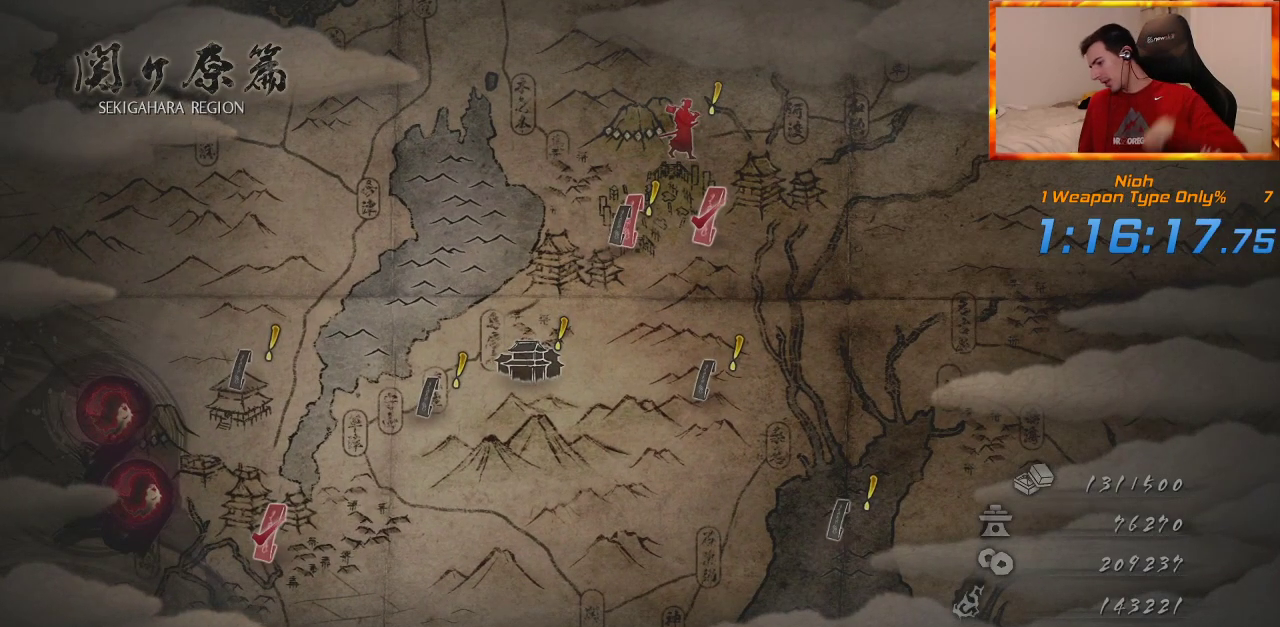
{"dt_ms": 500, "buttons": [], "left_stick": "center", "right_stick": "center", "events": [[100, "START", "up"], [200, "START", "down"], [283, "START", "up"]]}